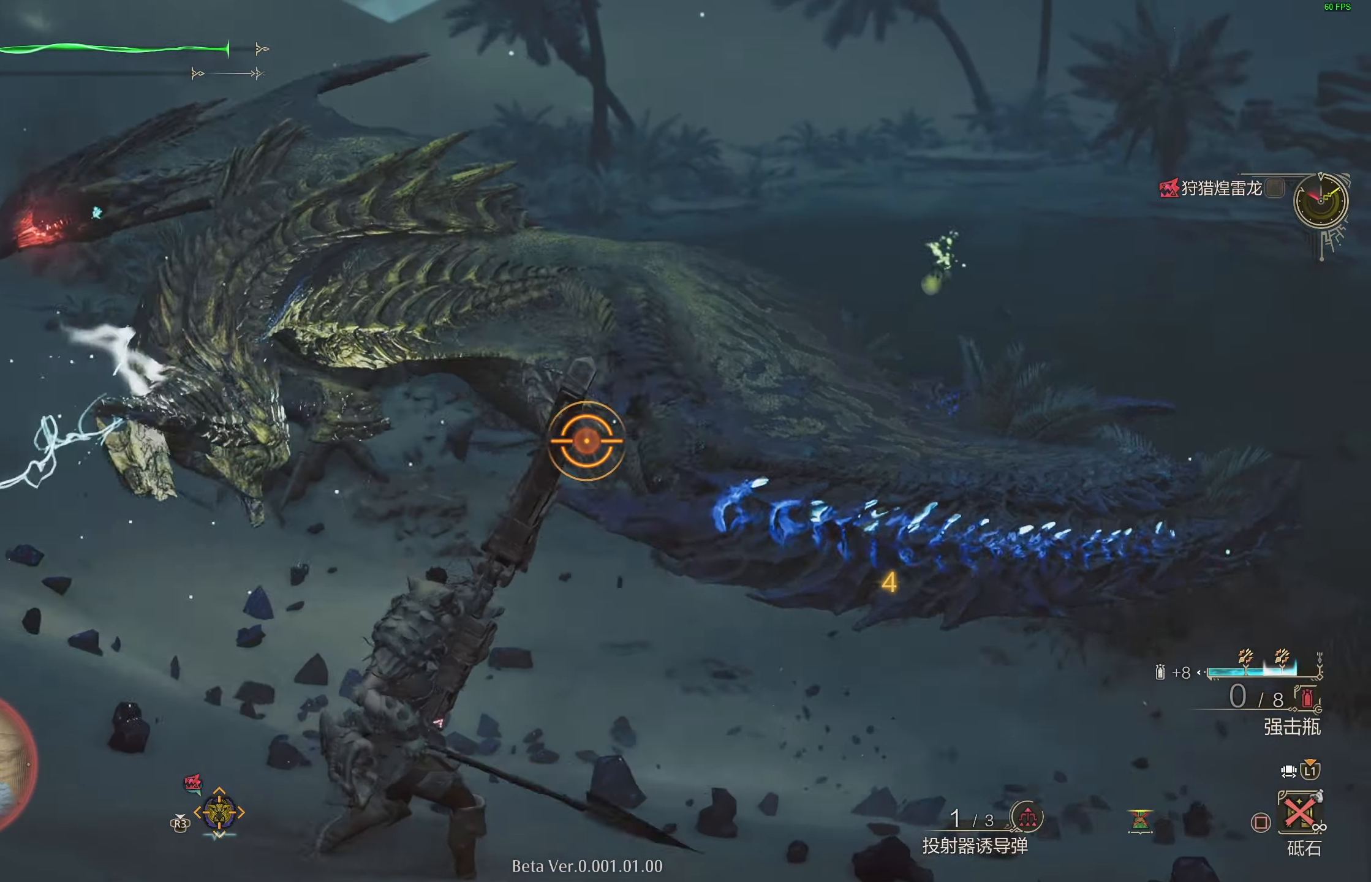
Gameplay with a controller (PlayStation layout); each line is a JSON object with the inputs held at the frame after it. "events" lists button and stick changes between this image and that frame as [ms after this image, input, new state], when the widget could be followed in between.
{"buttons": ["L2", "R1"], "left_stick": "down-right", "right_stick": "center", "events": [[50, "SQUARE", "up"], [100, "SQUARE", "down"], [167, "SQUARE", "up"], [250, "SQUARE", "down"], [333, "SQUARE", "up"], [417, "SQUARE", "down"], [450, "left_stick", "down-right"], [500, "SQUARE", "up"]]}
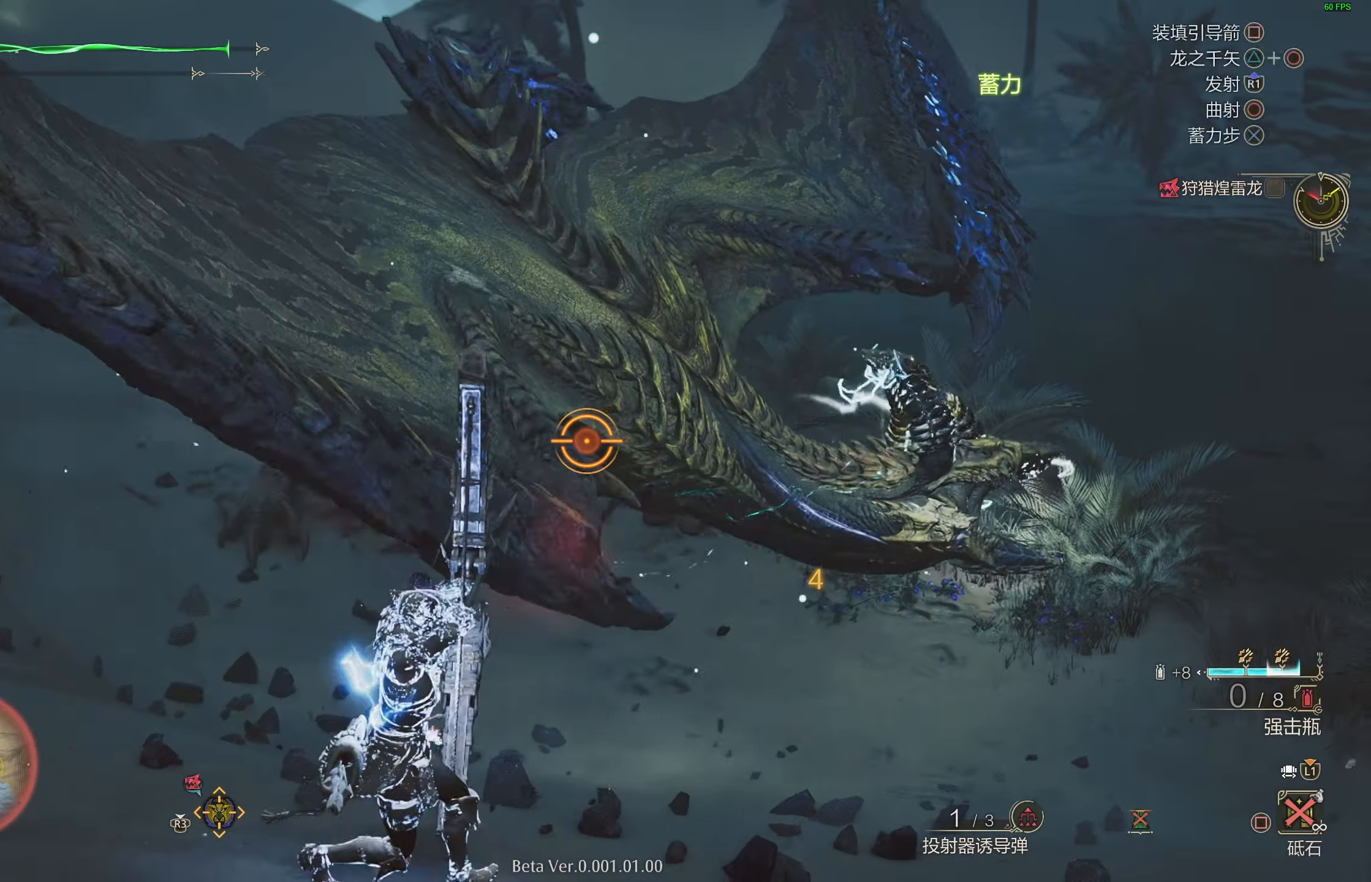
{"buttons": ["L2", "R1"], "left_stick": "up-right", "right_stick": "center", "events": [[67, "SQUARE", "down"], [150, "SQUARE", "up"], [217, "SQUARE", "down"], [317, "SQUARE", "up"], [383, "SQUARE", "down"], [467, "SQUARE", "up"], [500, "left_stick", "up-right"]]}
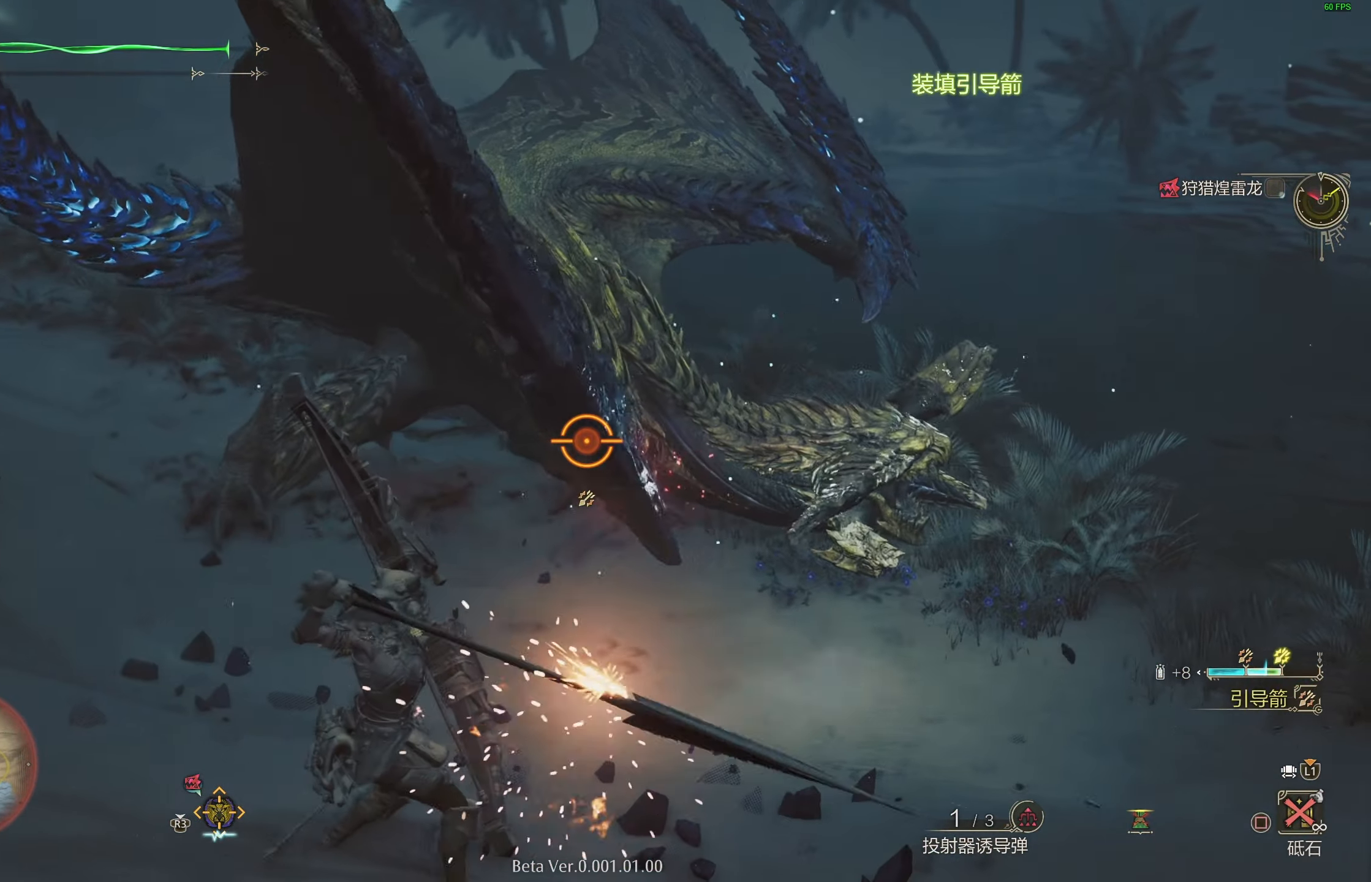
{"buttons": ["L2", "R1"], "left_stick": "up-right", "right_stick": "center", "events": [[150, "right_stick", "up-right"], [267, "right_stick", "center"]]}
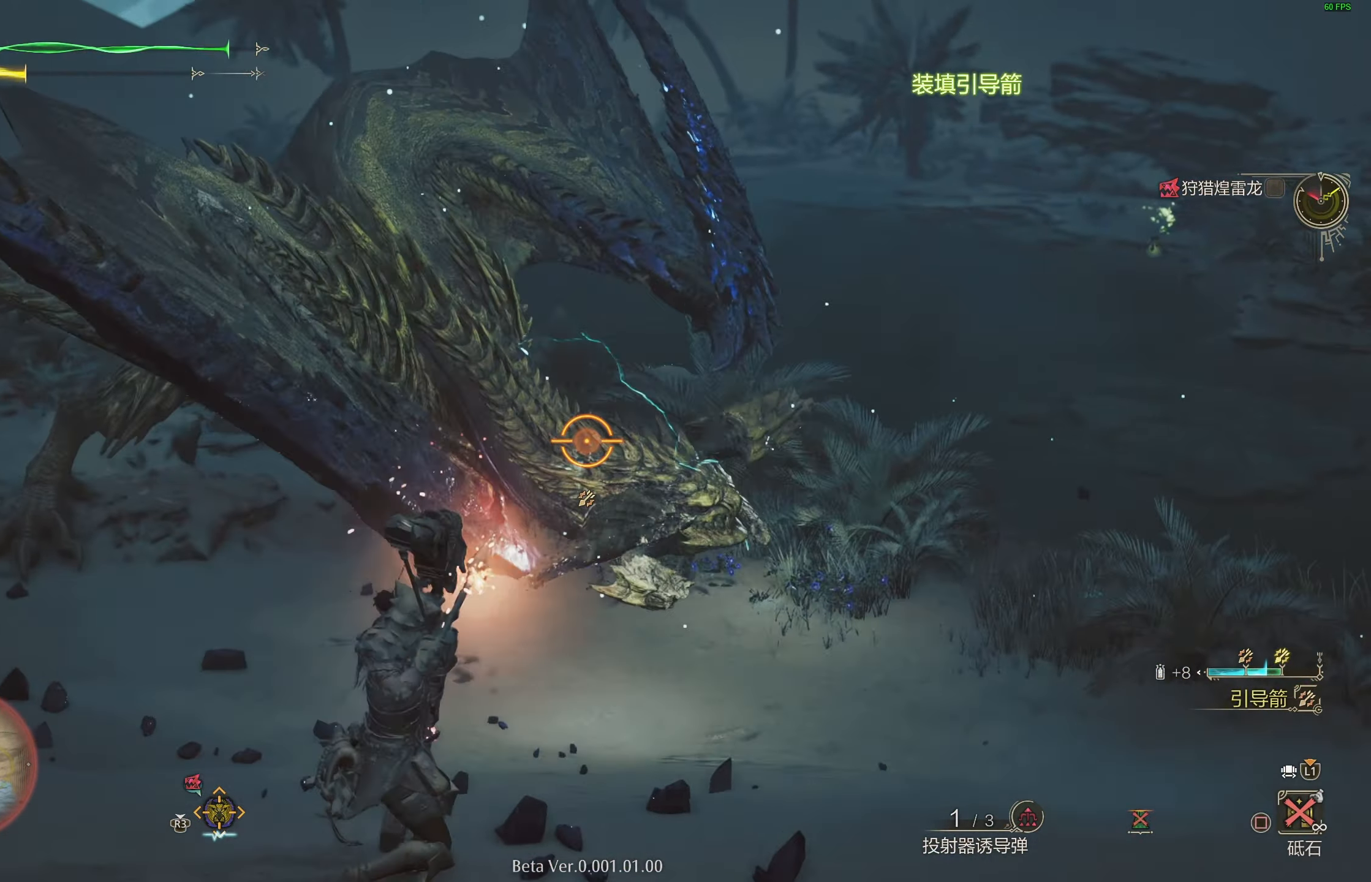
{"buttons": ["L2"], "left_stick": "down-right", "right_stick": "center", "events": [[33, "R1", "up"], [500, "left_stick", "down-right"]]}
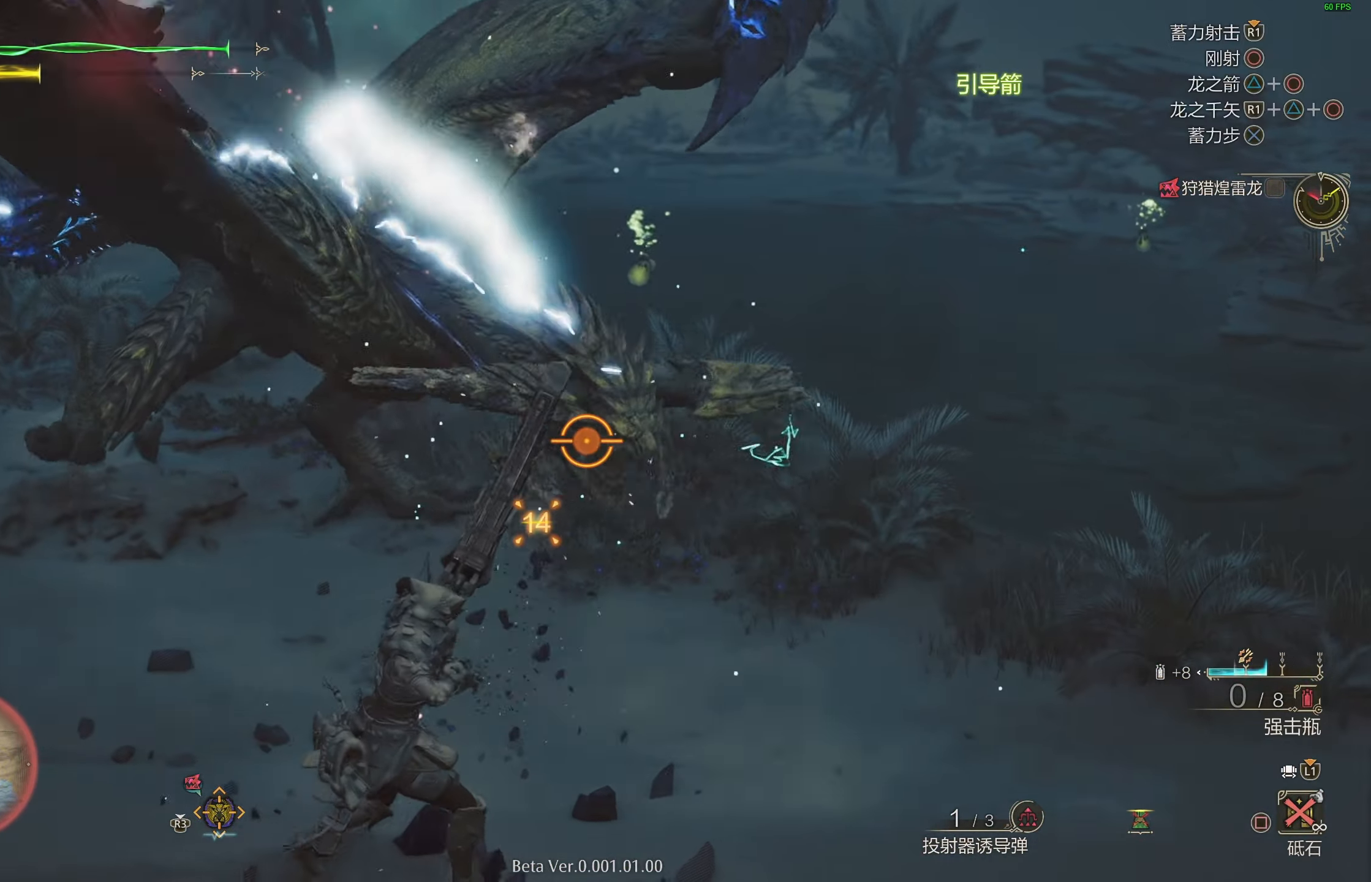
{"buttons": ["CROSS", "L2"], "left_stick": "left", "right_stick": "center", "events": [[150, "left_stick", "down-left"], [267, "CROSS", "down"], [367, "CROSS", "up"], [417, "CROSS", "down"], [500, "left_stick", "left"]]}
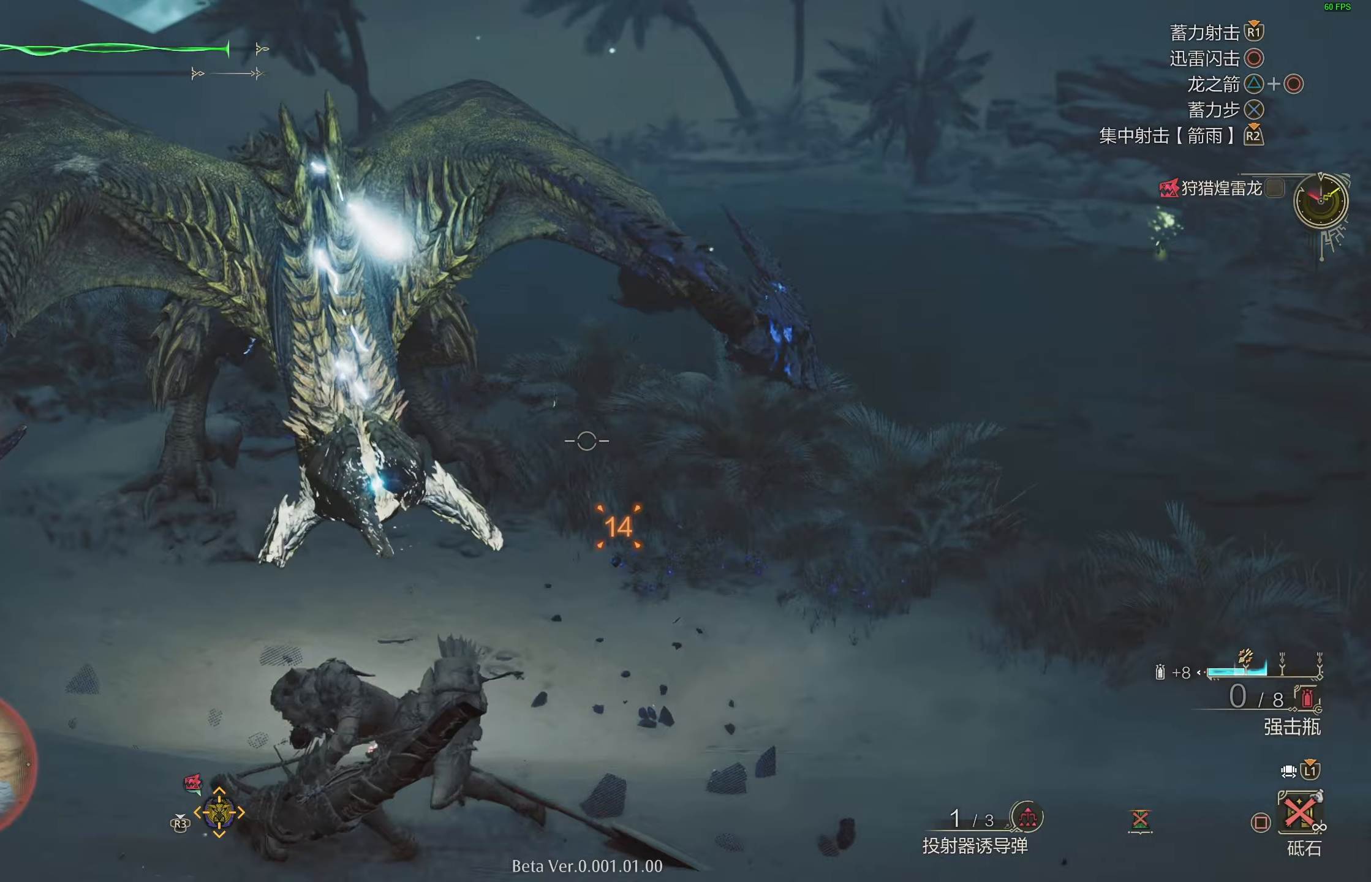
{"buttons": ["L2"], "left_stick": "left", "right_stick": "center", "events": [[17, "CROSS", "up"], [117, "R1", "down"], [150, "right_stick", "up-right"], [233, "right_stick", "center"], [250, "R1", "up"]]}
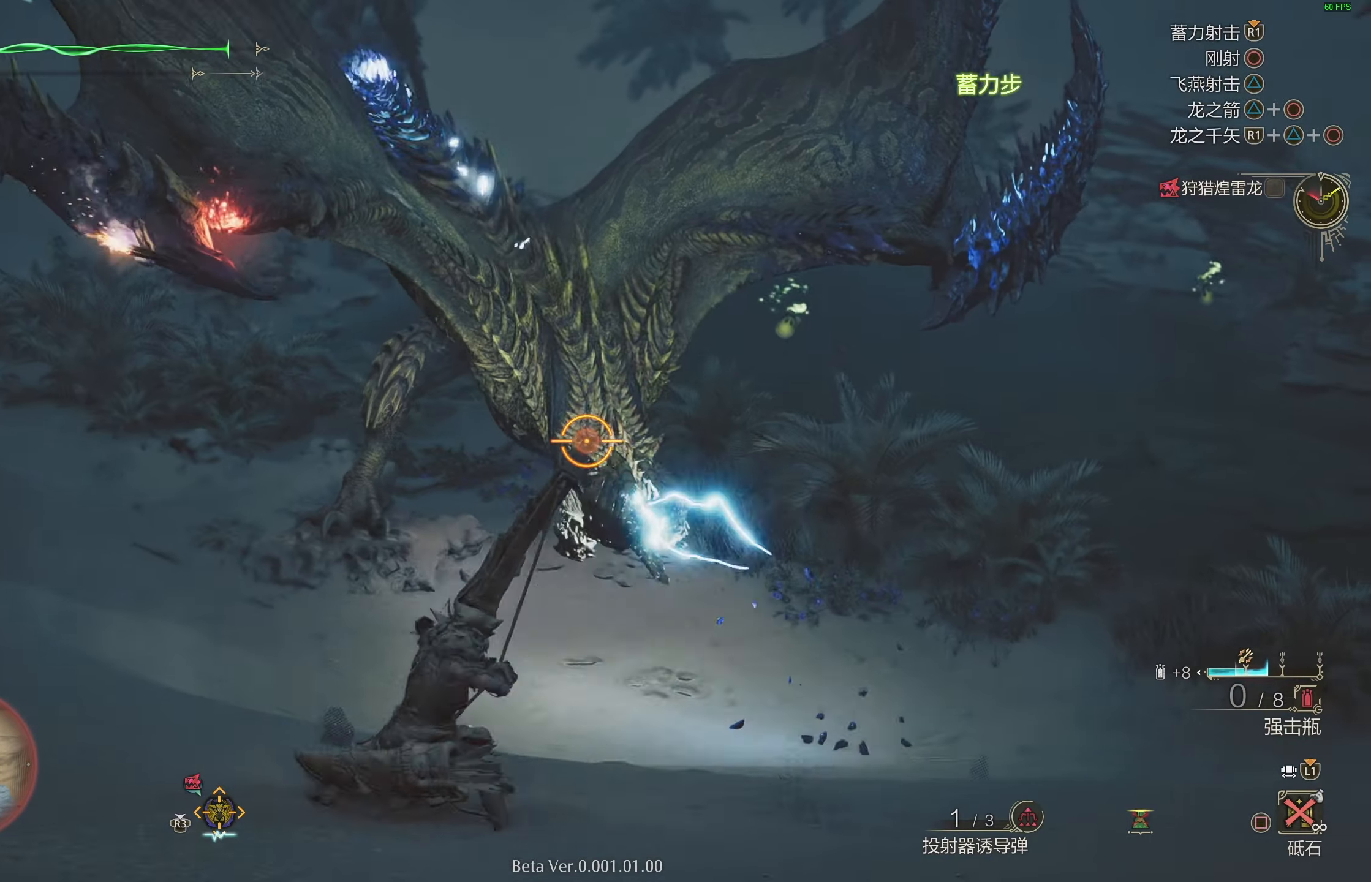
{"buttons": ["CROSS", "L2"], "left_stick": "left", "right_stick": "center", "events": [[317, "CROSS", "down"], [417, "CROSS", "up"], [467, "CROSS", "down"]]}
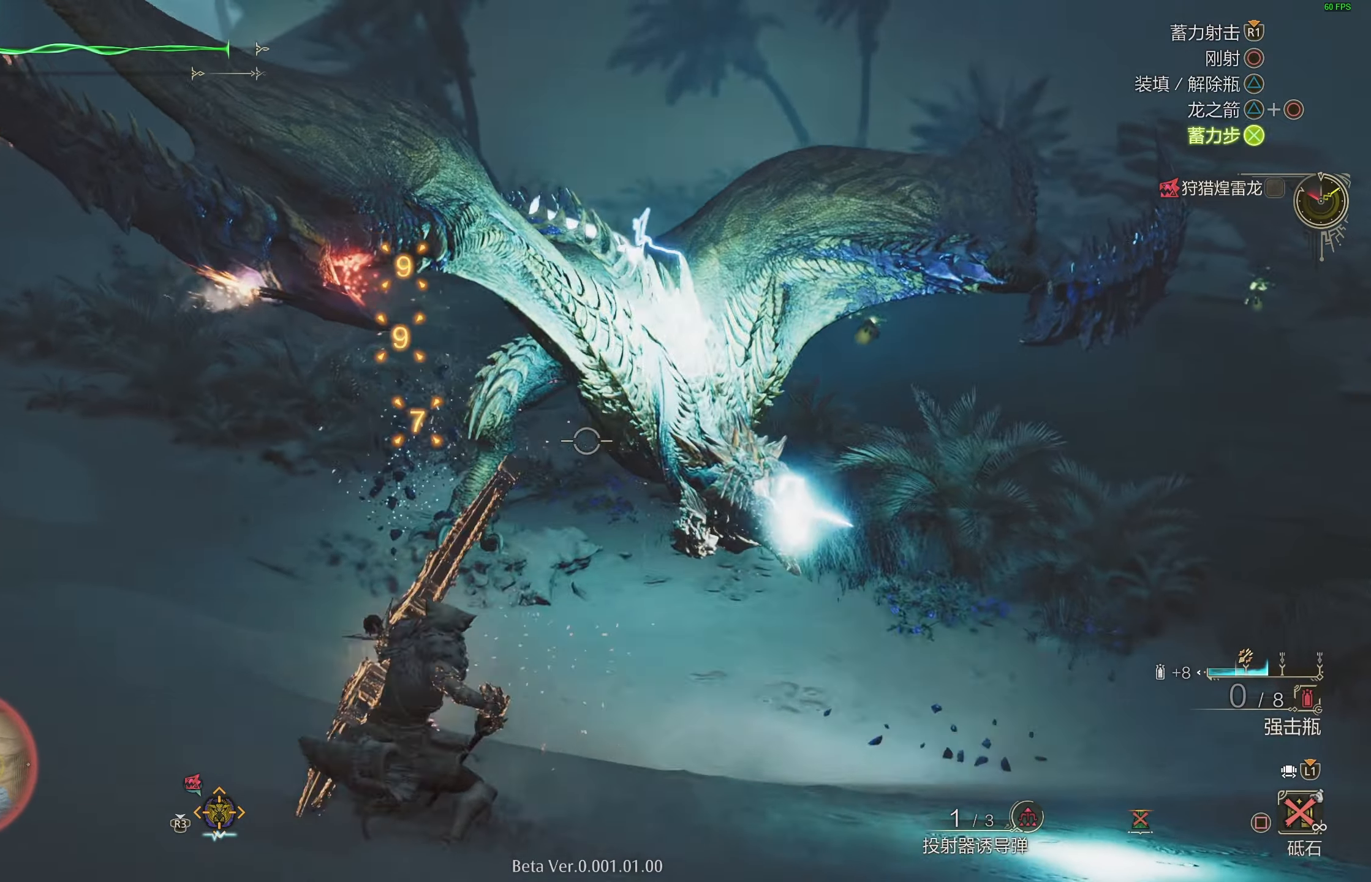
{"buttons": ["L2"], "left_stick": "up-left", "right_stick": "center", "events": [[50, "CROSS", "up"], [200, "R1", "down"], [267, "right_stick", "right"], [400, "left_stick", "up-left"], [450, "right_stick", "center"], [483, "R1", "up"]]}
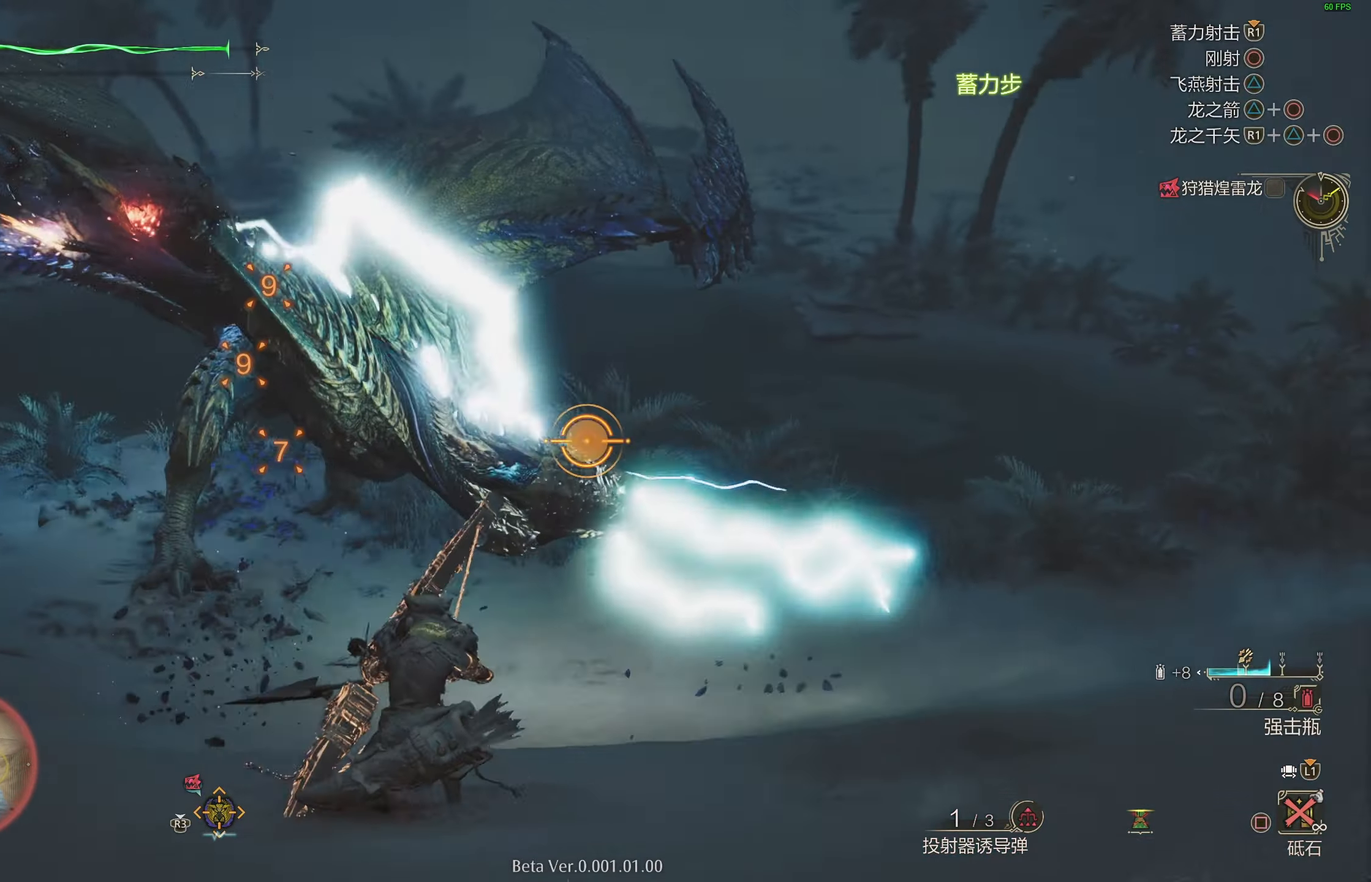
{"buttons": ["L2", "R1"], "left_stick": "up-left", "right_stick": "center", "events": [[417, "R1", "down"]]}
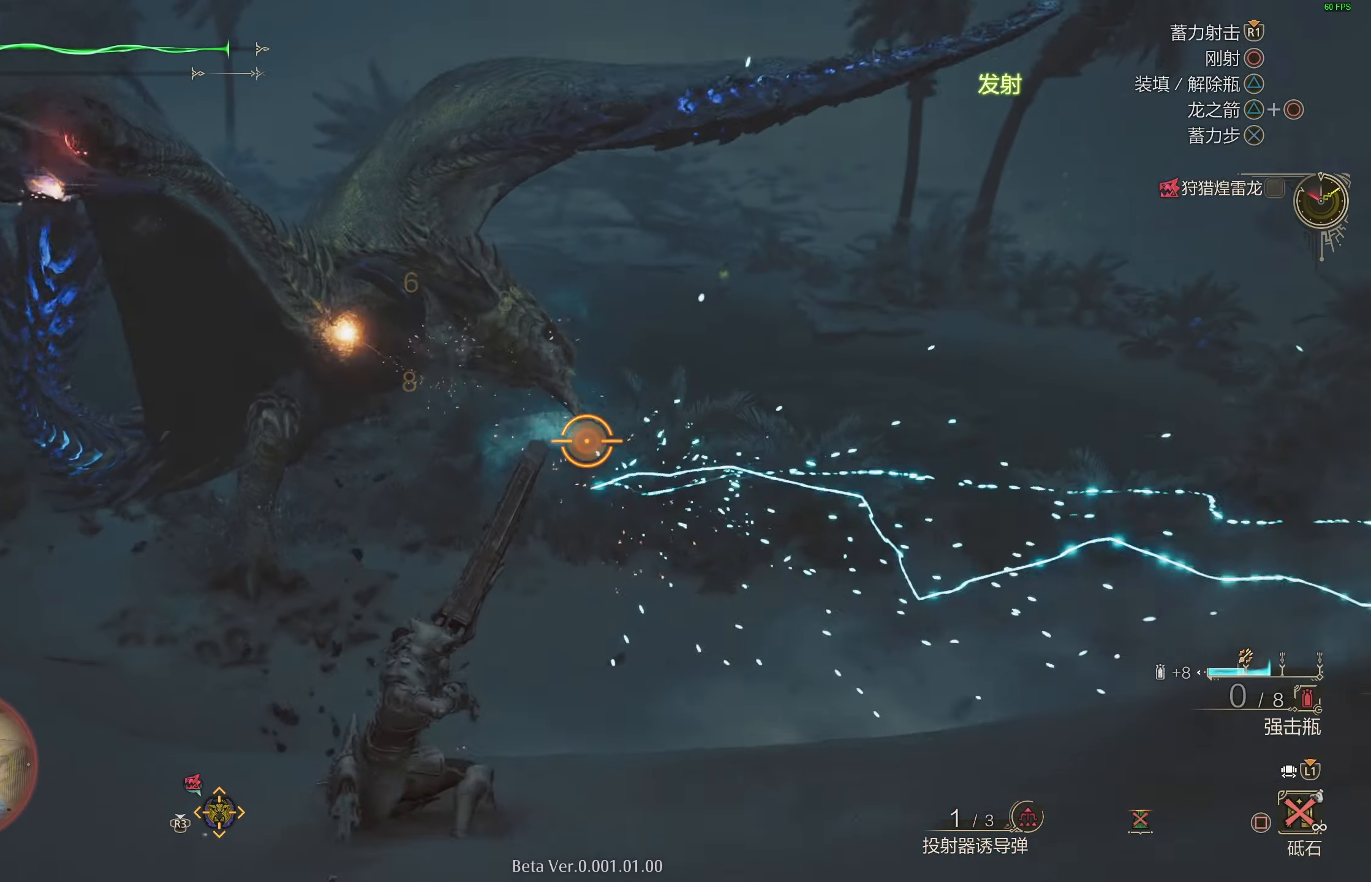
{"buttons": ["L2"], "left_stick": "up", "right_stick": "down-left", "events": [[183, "R1", "up"], [267, "left_stick", "up"], [400, "right_stick", "down-left"]]}
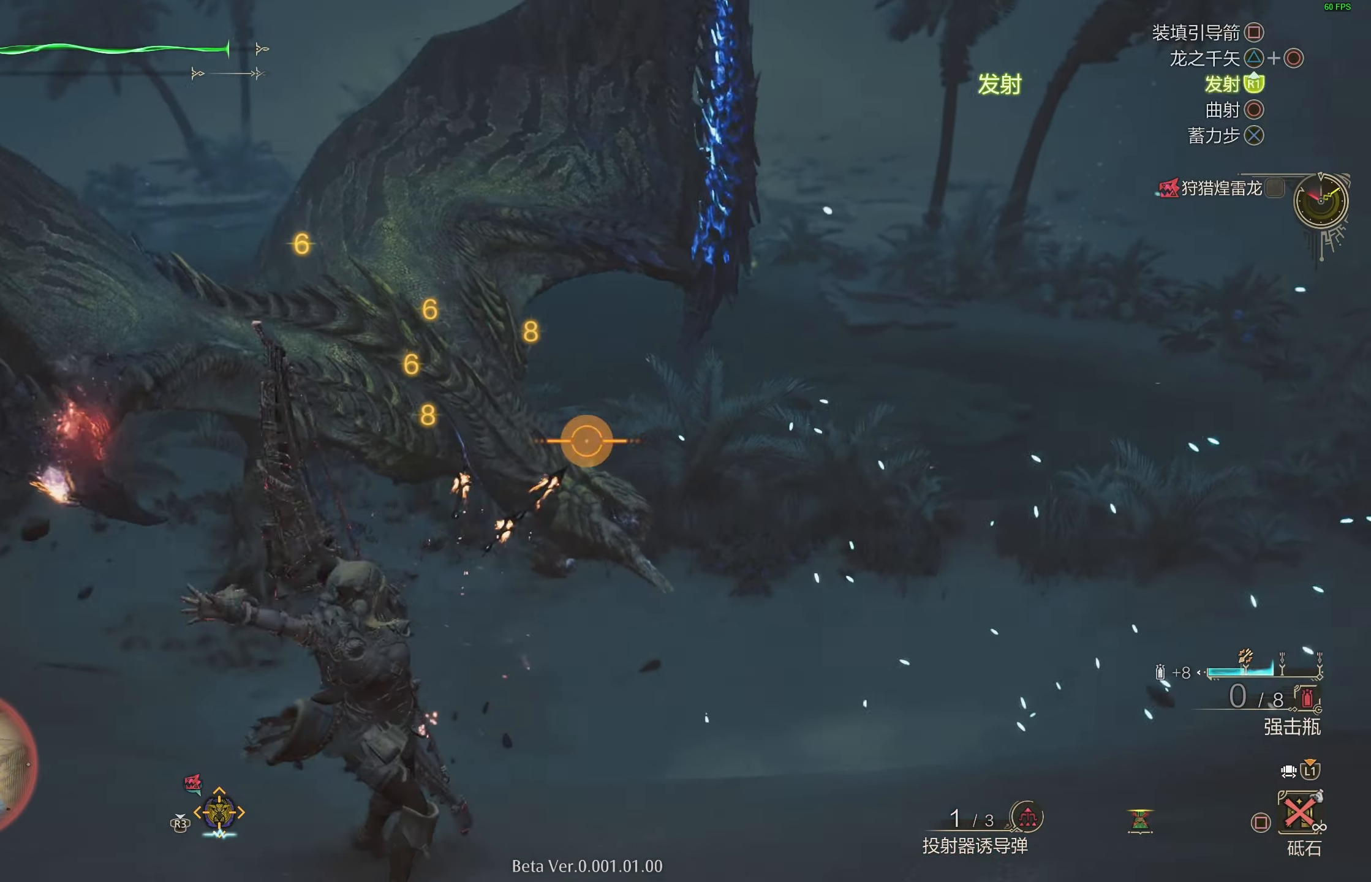
{"buttons": ["L2", "R1"], "left_stick": "up-right", "right_stick": "center", "events": [[17, "right_stick", "center"], [217, "R1", "down"], [500, "left_stick", "up-right"]]}
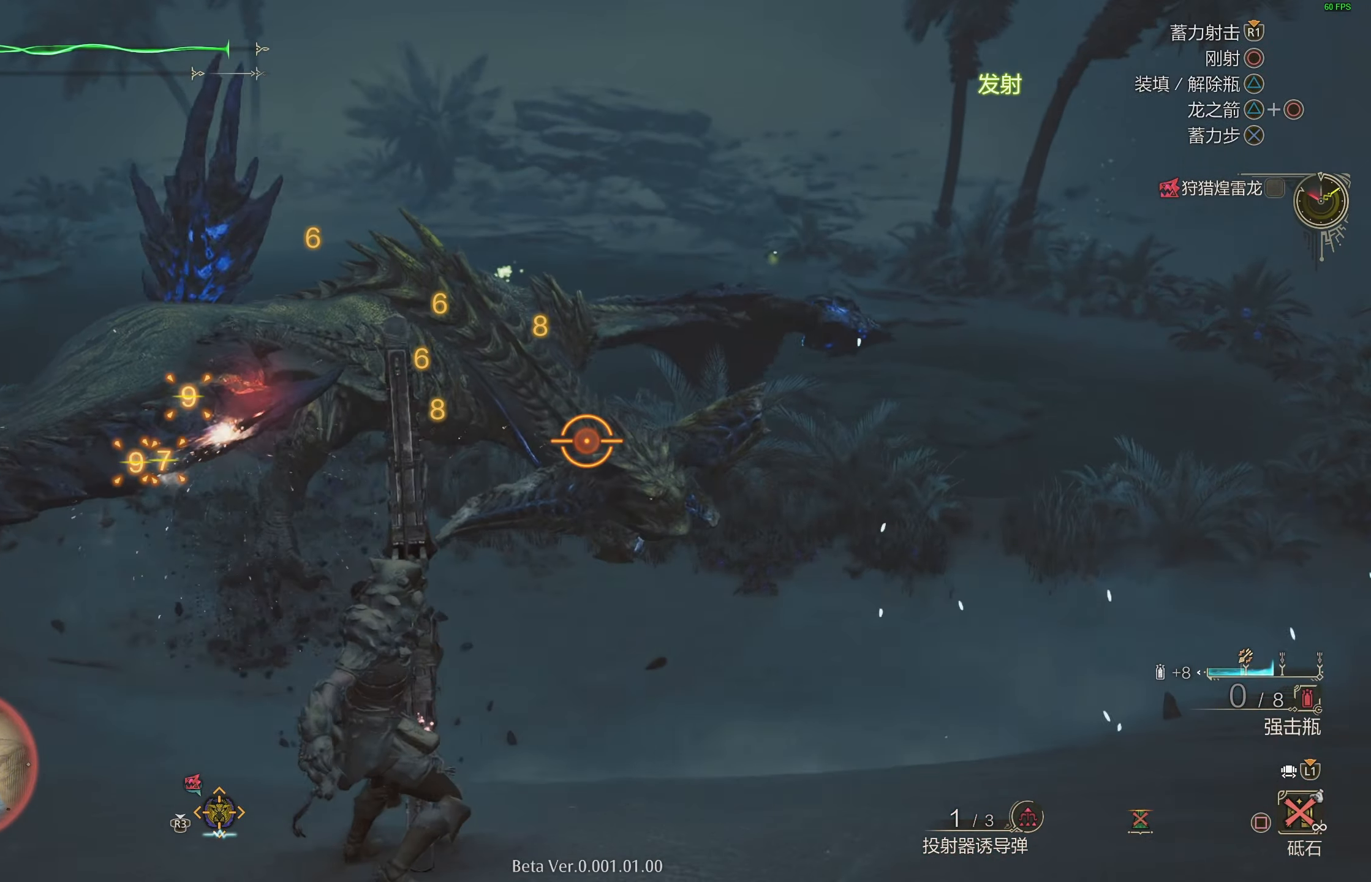
{"buttons": ["L2"], "left_stick": "down", "right_stick": "center", "events": [[100, "R1", "up"], [250, "left_stick", "right"], [350, "left_stick", "down-right"], [450, "left_stick", "down"]]}
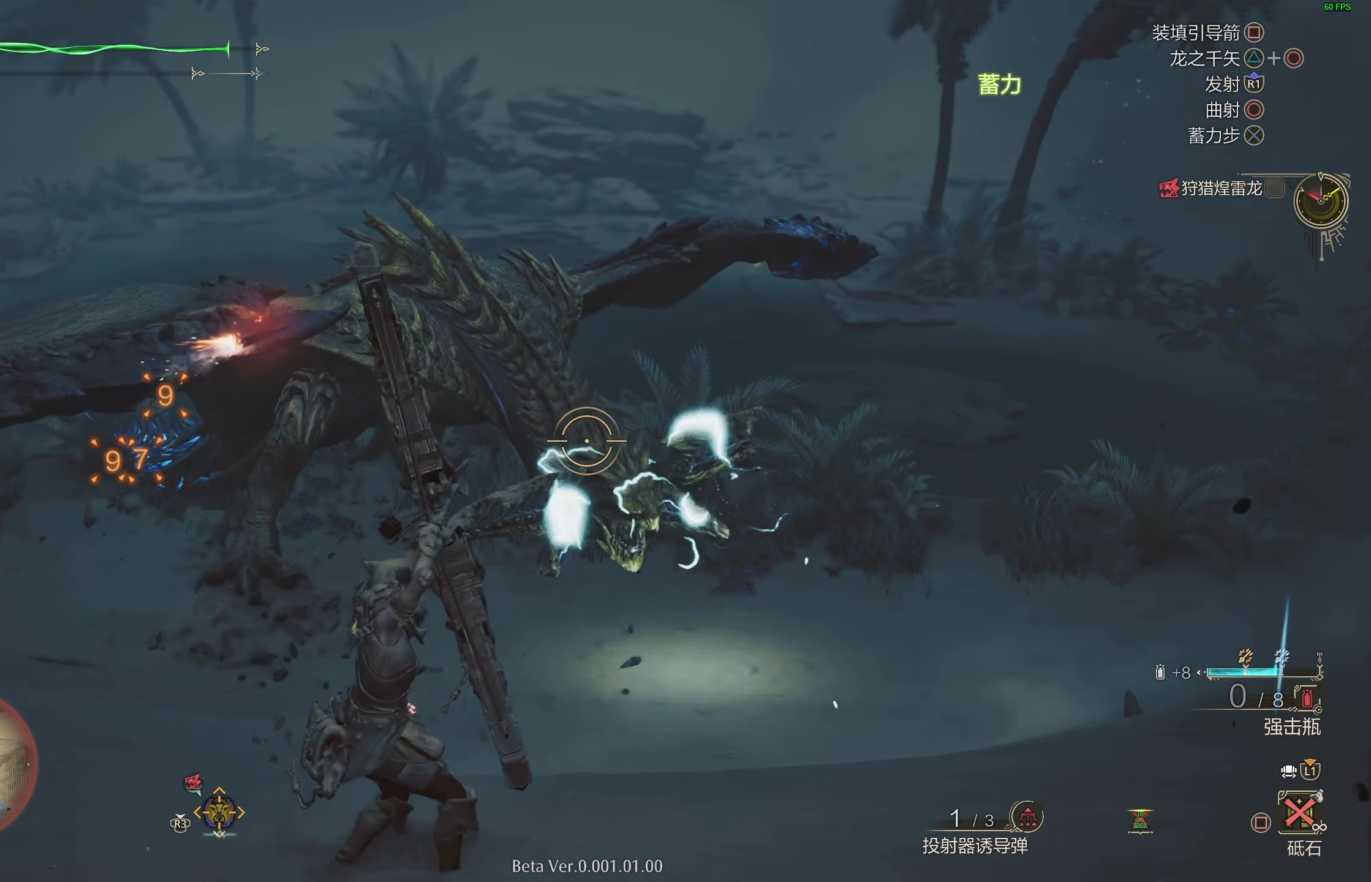
{"buttons": ["L2", "R2"], "left_stick": "left", "right_stick": "center", "events": [[267, "left_stick", "down-left"], [367, "left_stick", "left"], [383, "R2", "down"]]}
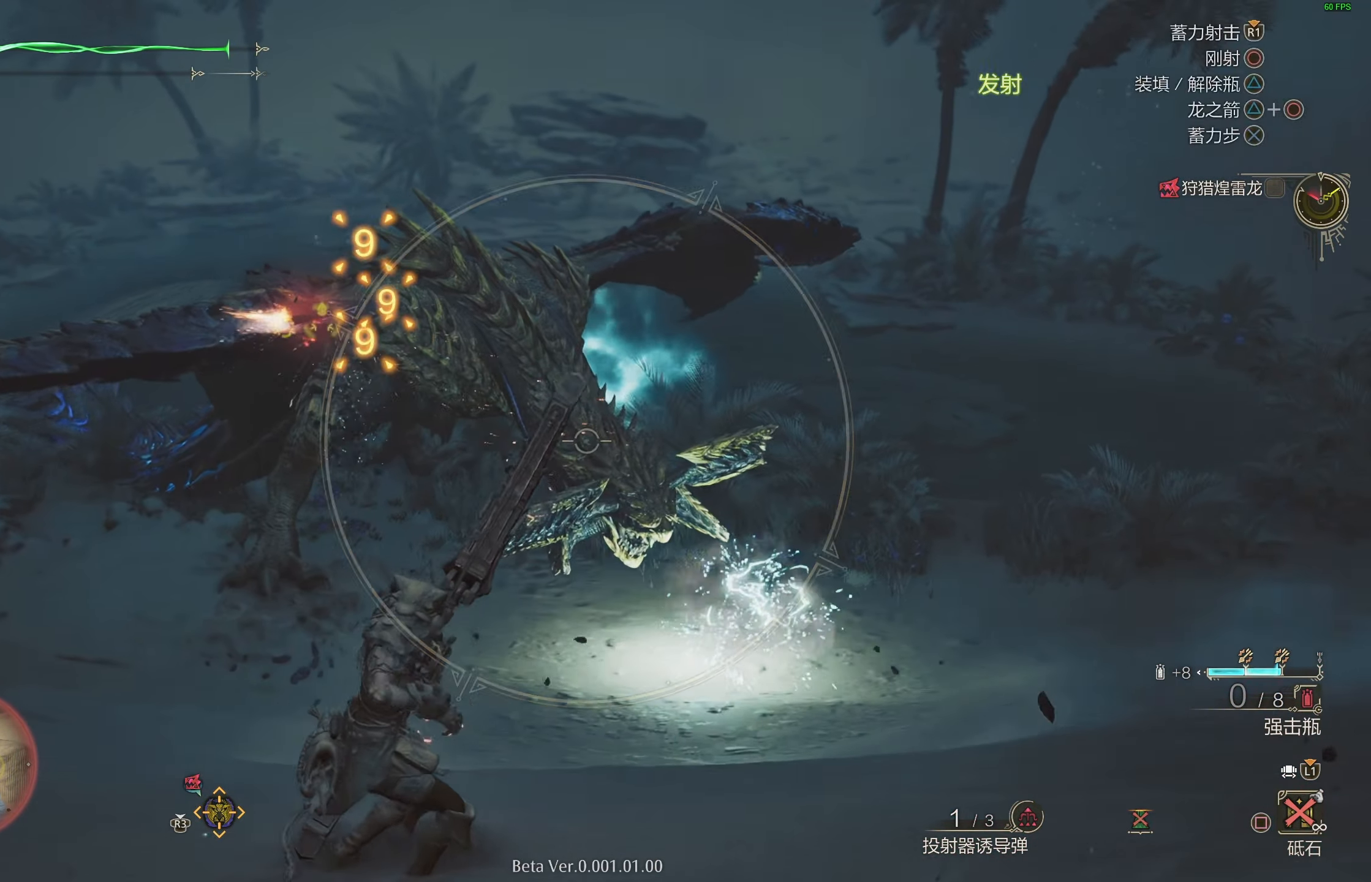
{"buttons": ["L2", "R2"], "left_stick": "left", "right_stick": "up-left", "events": [[450, "right_stick", "up-left"]]}
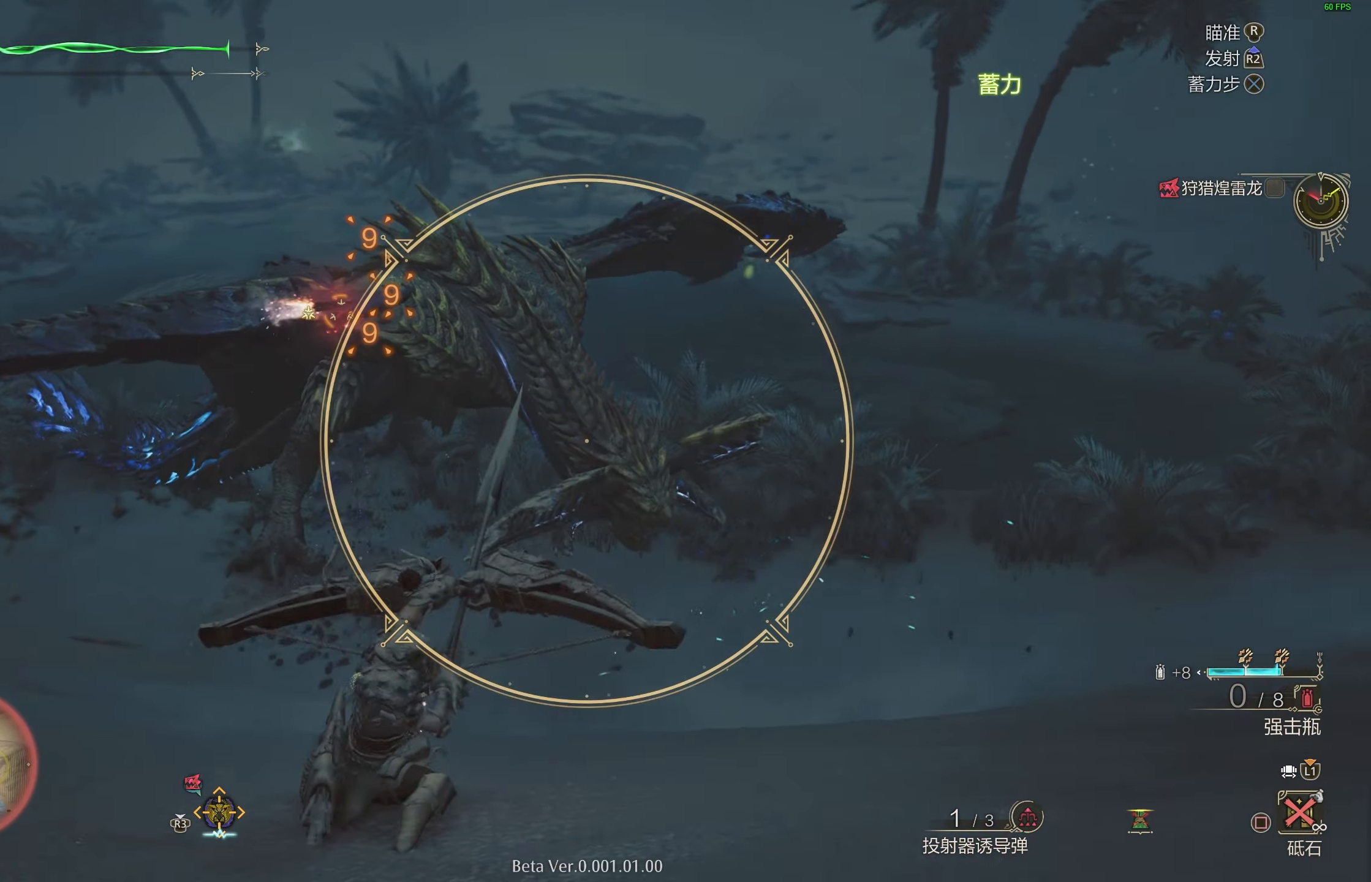
{"buttons": ["L2", "R2"], "left_stick": "left", "right_stick": "up-left", "events": [[100, "right_stick", "center"], [383, "right_stick", "up-left"]]}
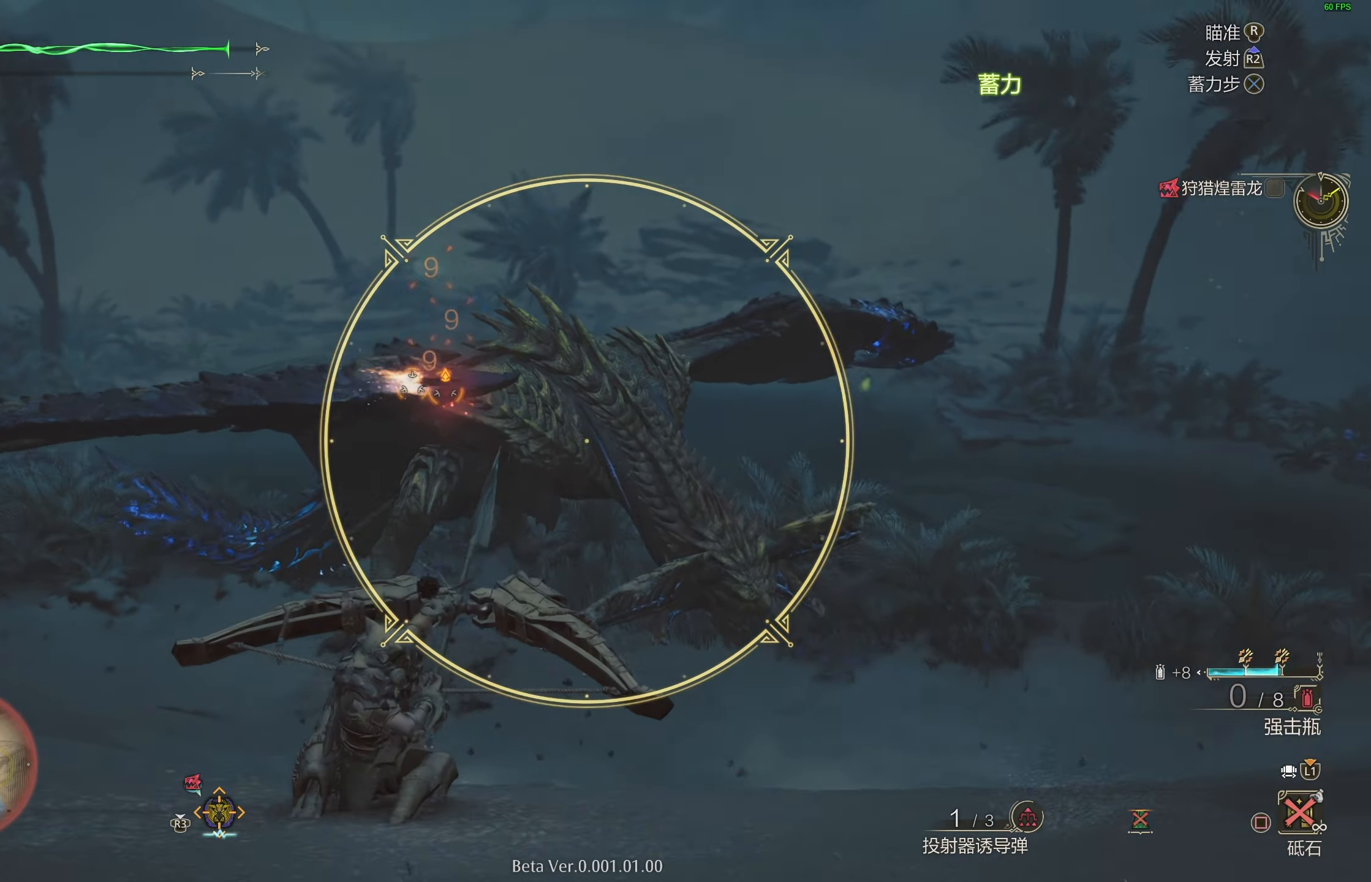
{"buttons": ["L2"], "left_stick": "left", "right_stick": "center", "events": [[33, "right_stick", "center"], [233, "R2", "up"]]}
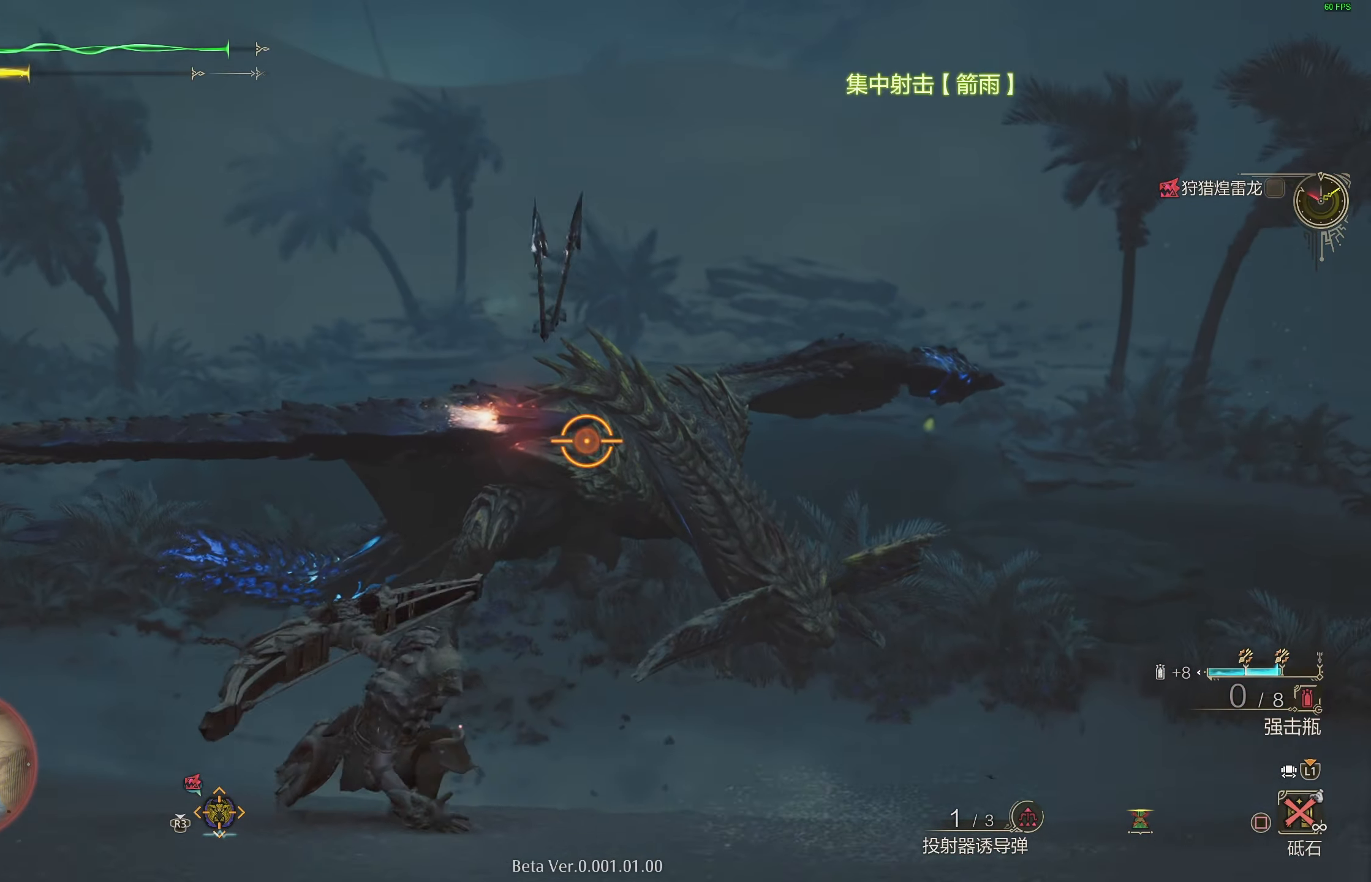
{"buttons": ["L2"], "left_stick": "left", "right_stick": "center", "events": []}
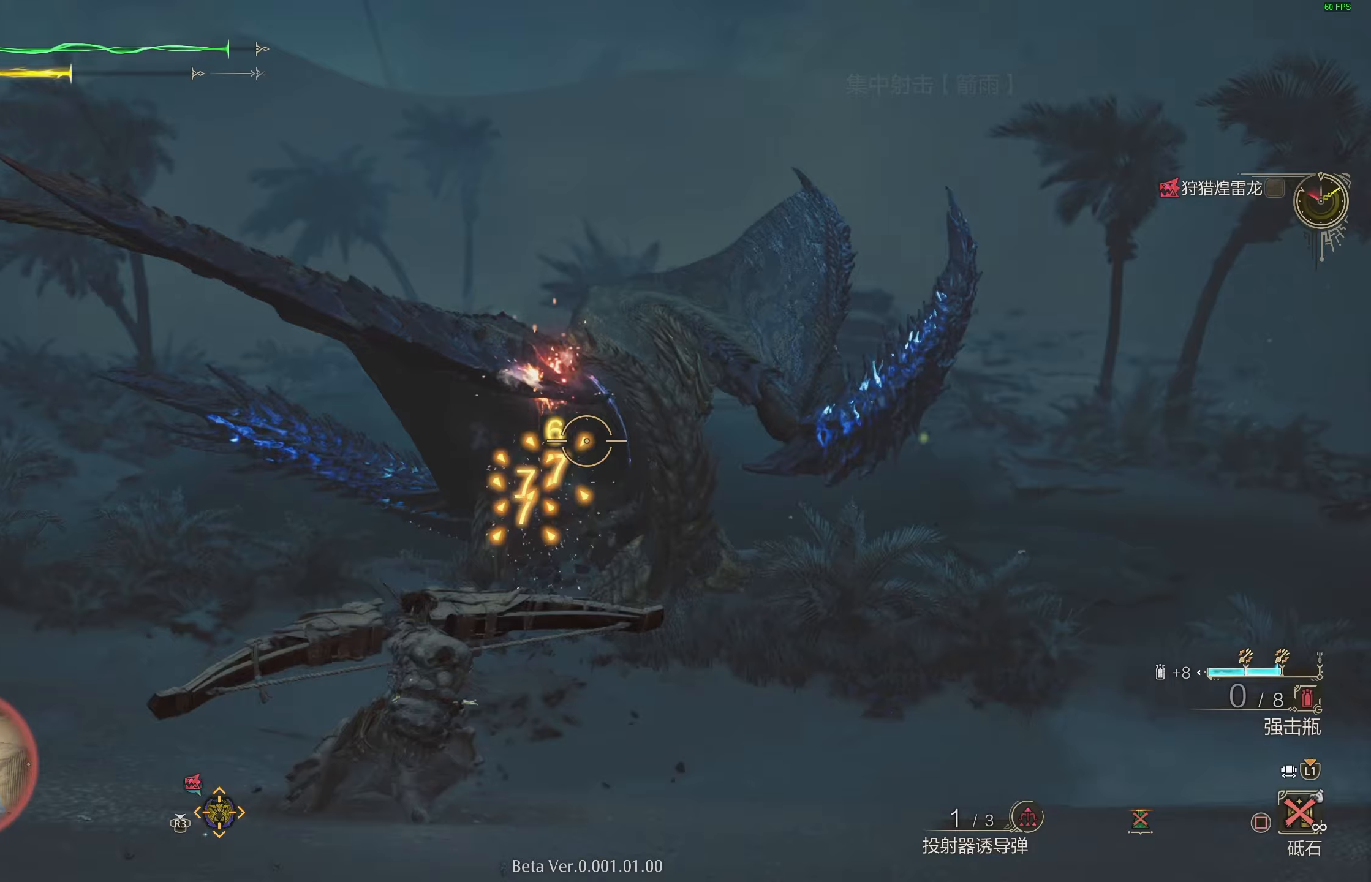
{"buttons": ["L2"], "left_stick": "up-right", "right_stick": "center", "events": [[83, "left_stick", "center"], [383, "left_stick", "up-right"]]}
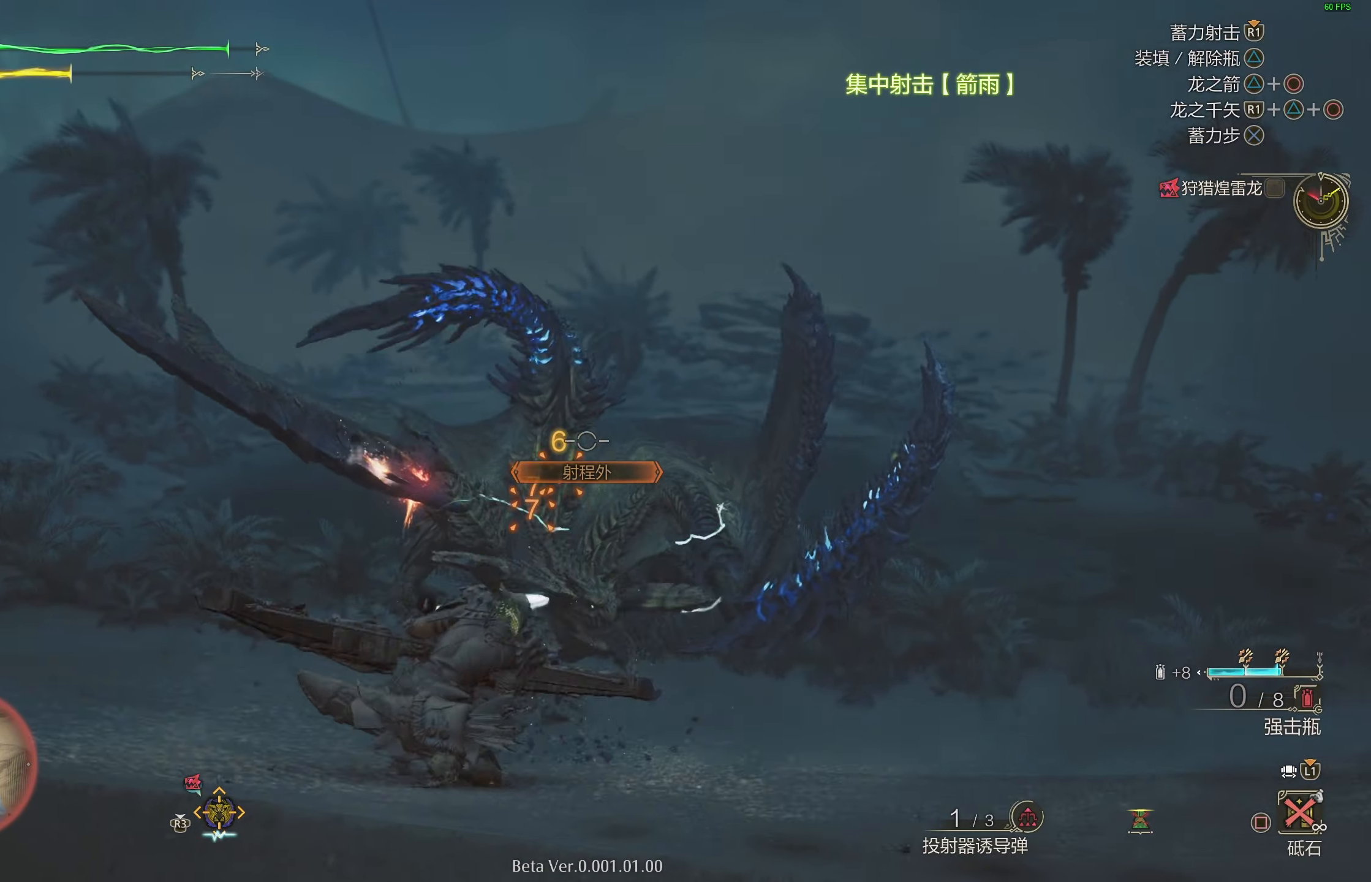
{"buttons": ["L2"], "left_stick": "up", "right_stick": "center", "events": [[67, "left_stick", "up"], [233, "right_stick", "down"], [367, "right_stick", "center"]]}
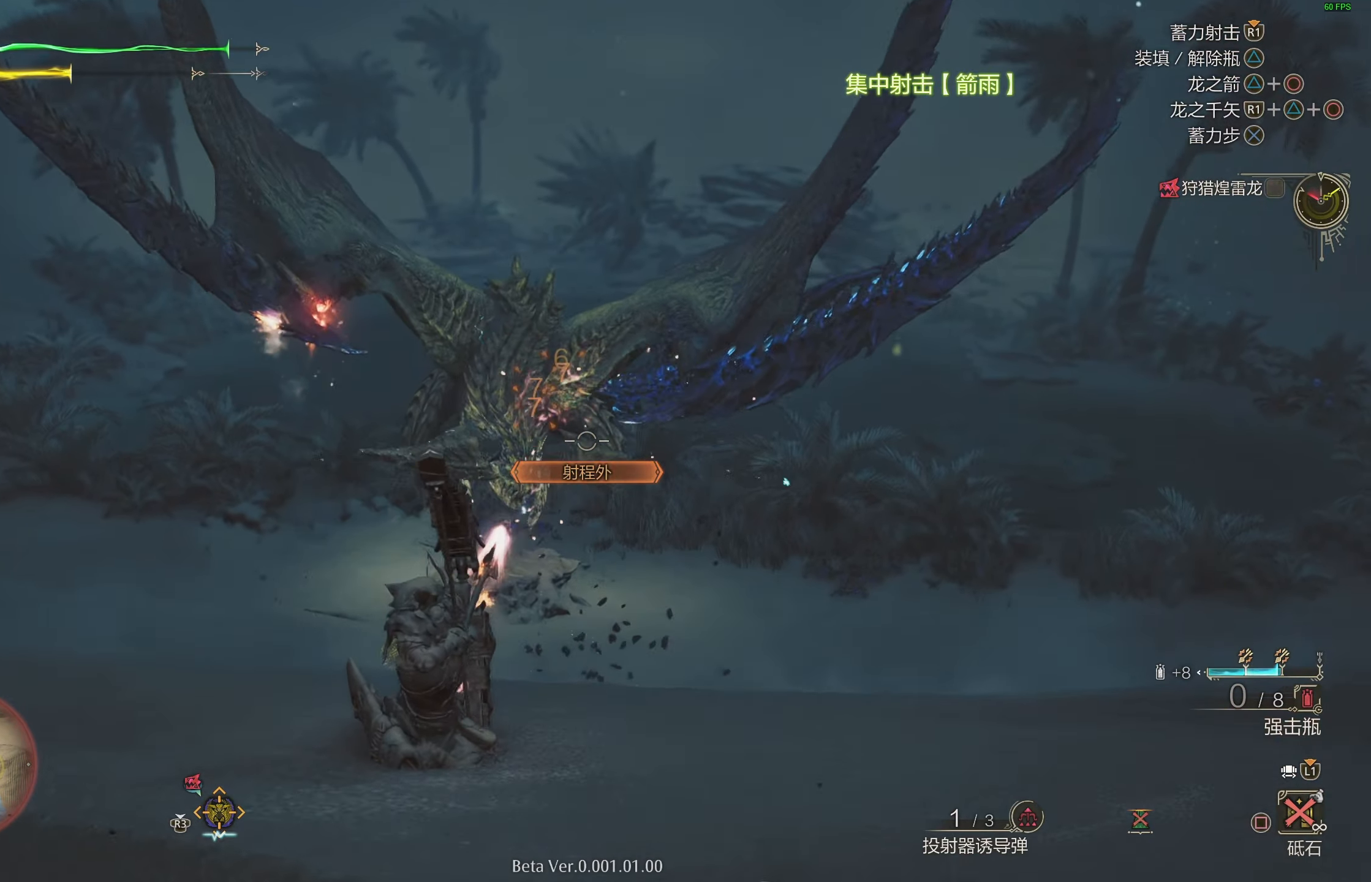
{"buttons": ["L2"], "left_stick": "up", "right_stick": "center", "events": [[283, "right_stick", "up"], [367, "right_stick", "center"]]}
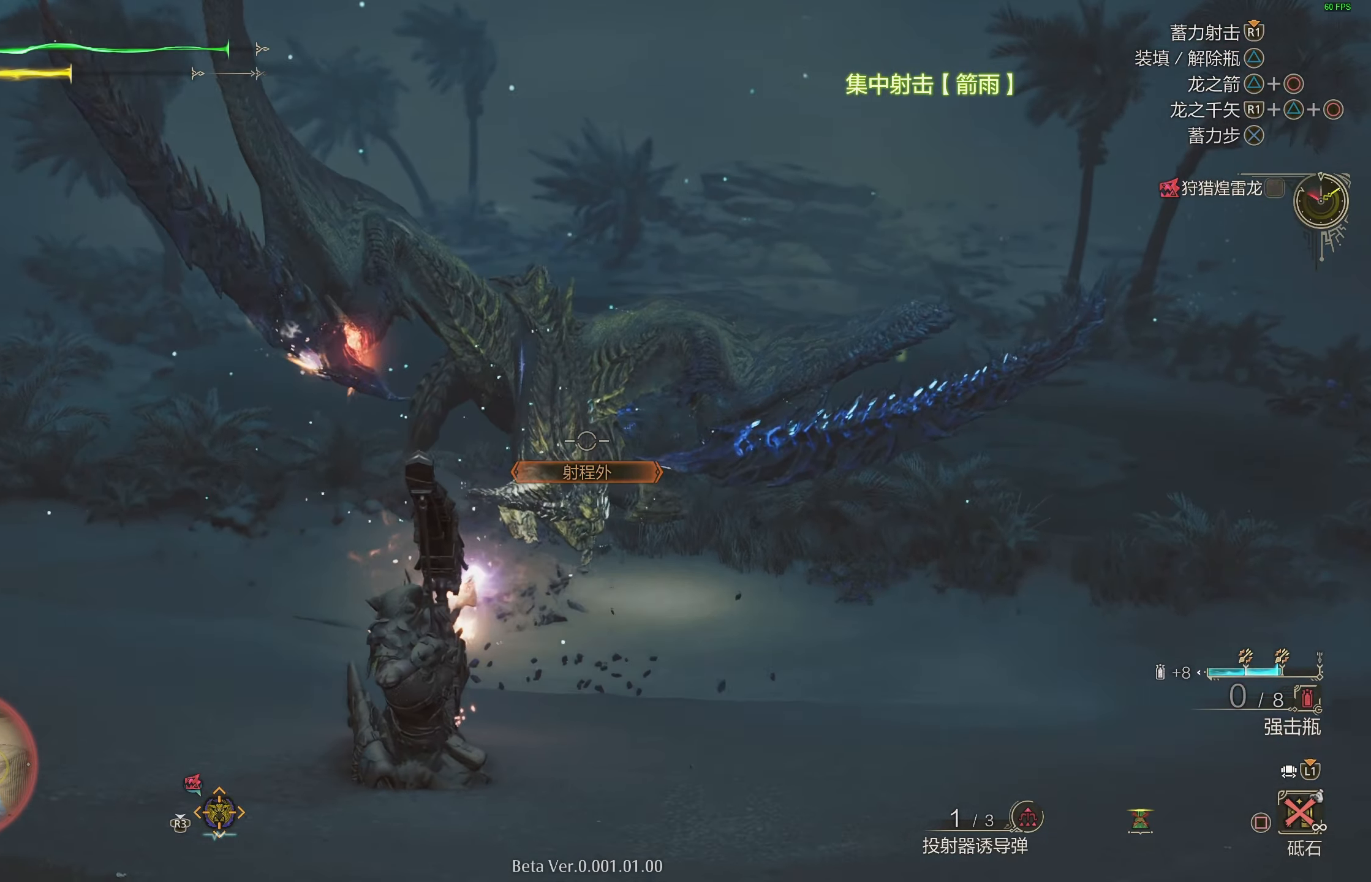
{"buttons": ["L2"], "left_stick": "up", "right_stick": "center", "events": [[67, "right_stick", "up-left"], [167, "right_stick", "center"], [350, "right_stick", "up-left"], [483, "right_stick", "center"]]}
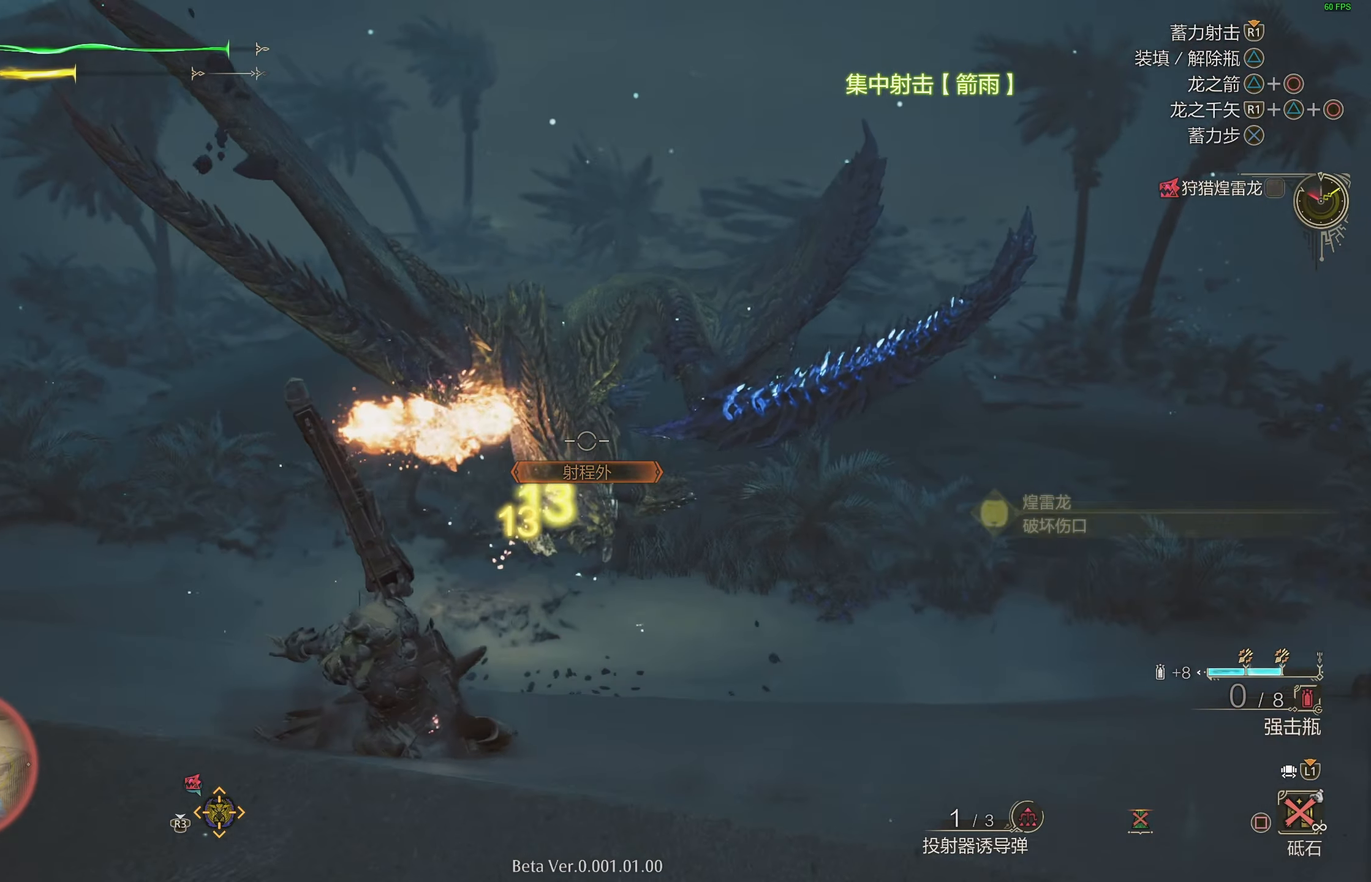
{"buttons": ["L2"], "left_stick": "up", "right_stick": "center", "events": []}
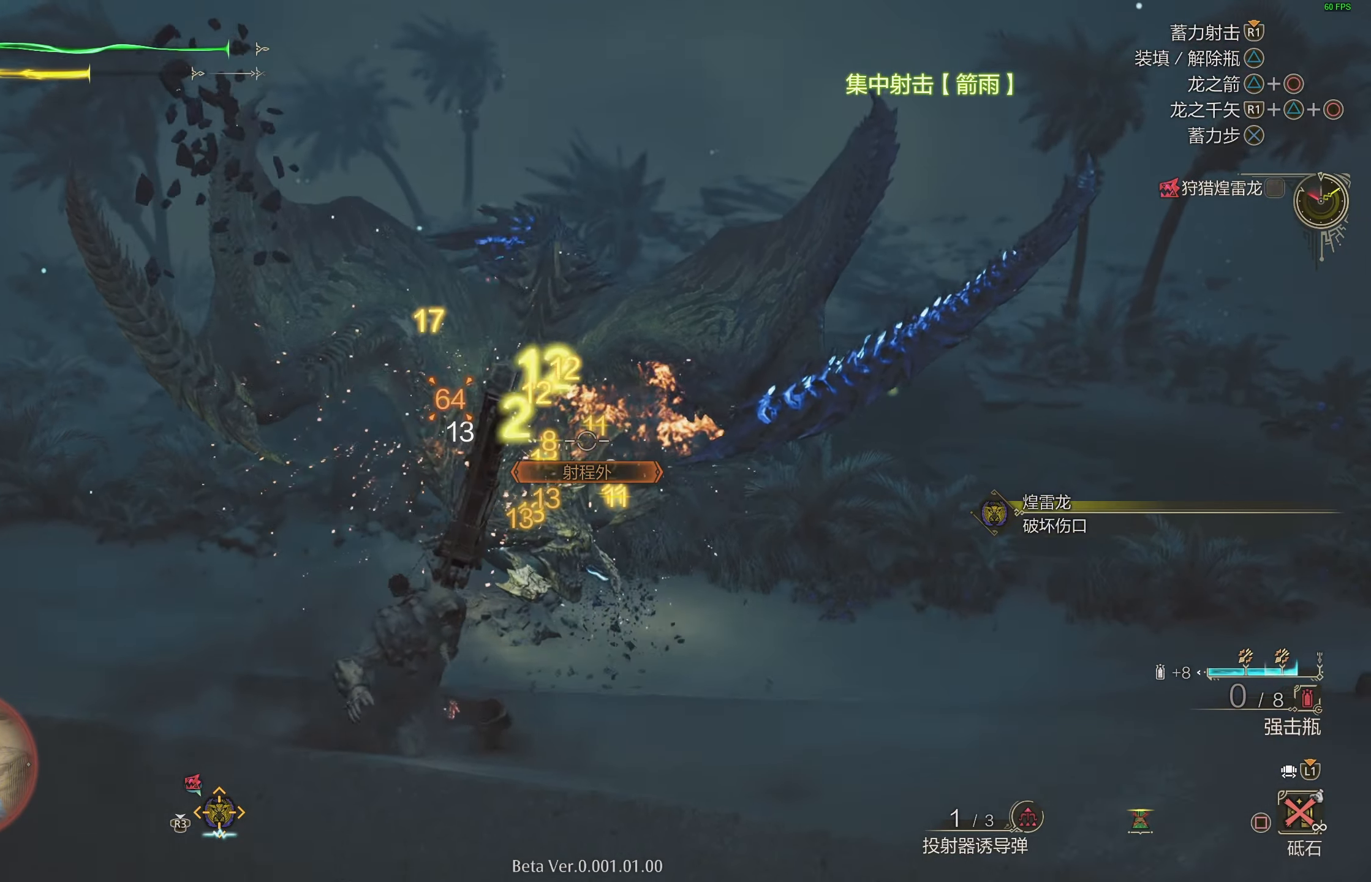
{"buttons": ["L2"], "left_stick": "up-left", "right_stick": "center", "events": [[167, "left_stick", "up-left"]]}
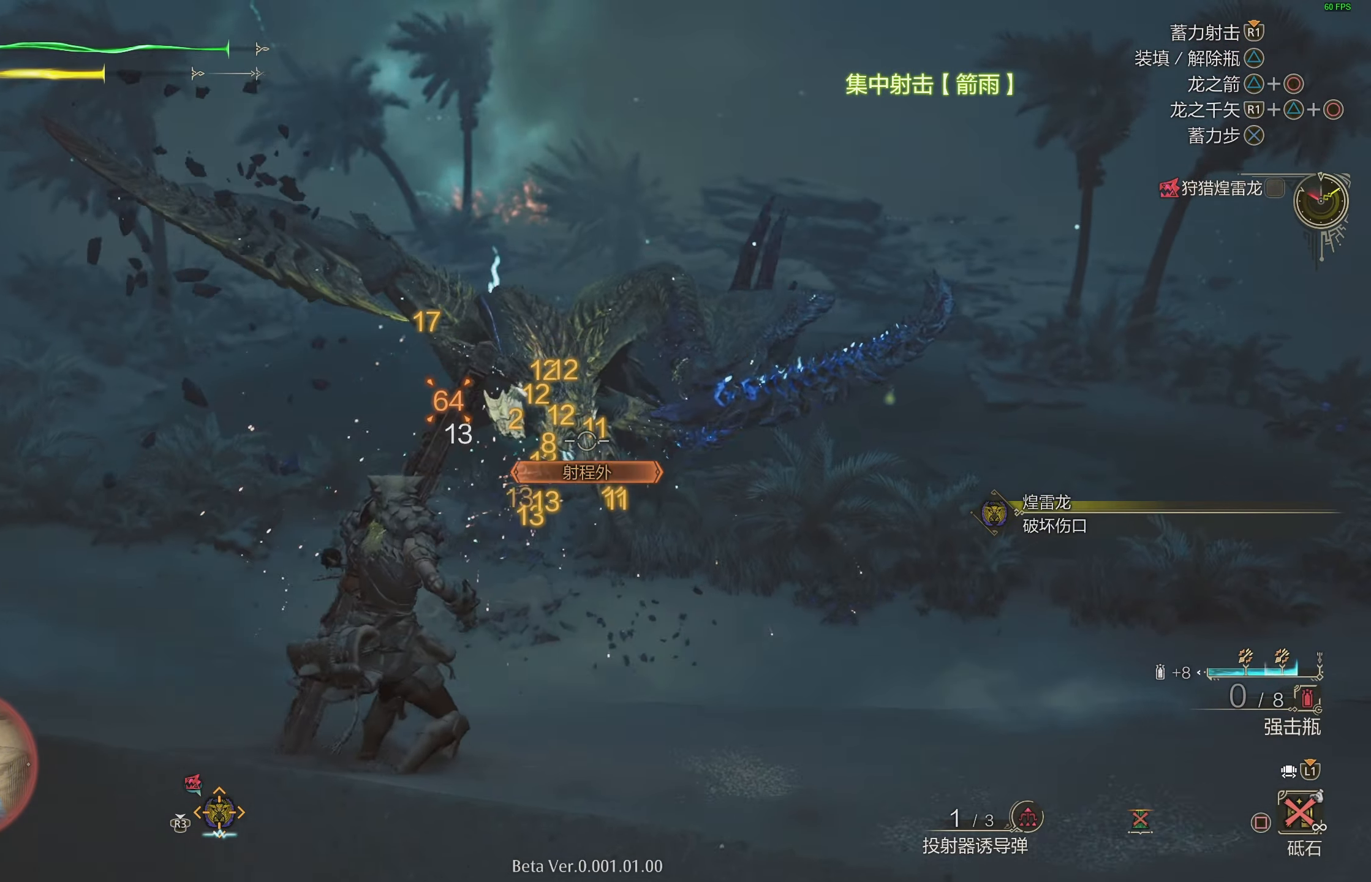
{"buttons": ["L2", "R1"], "left_stick": "up", "right_stick": "right", "events": [[50, "CROSS", "down"], [167, "CROSS", "up"], [200, "CROSS", "down"], [300, "CROSS", "up"], [433, "R1", "down"], [450, "left_stick", "up"], [467, "right_stick", "right"]]}
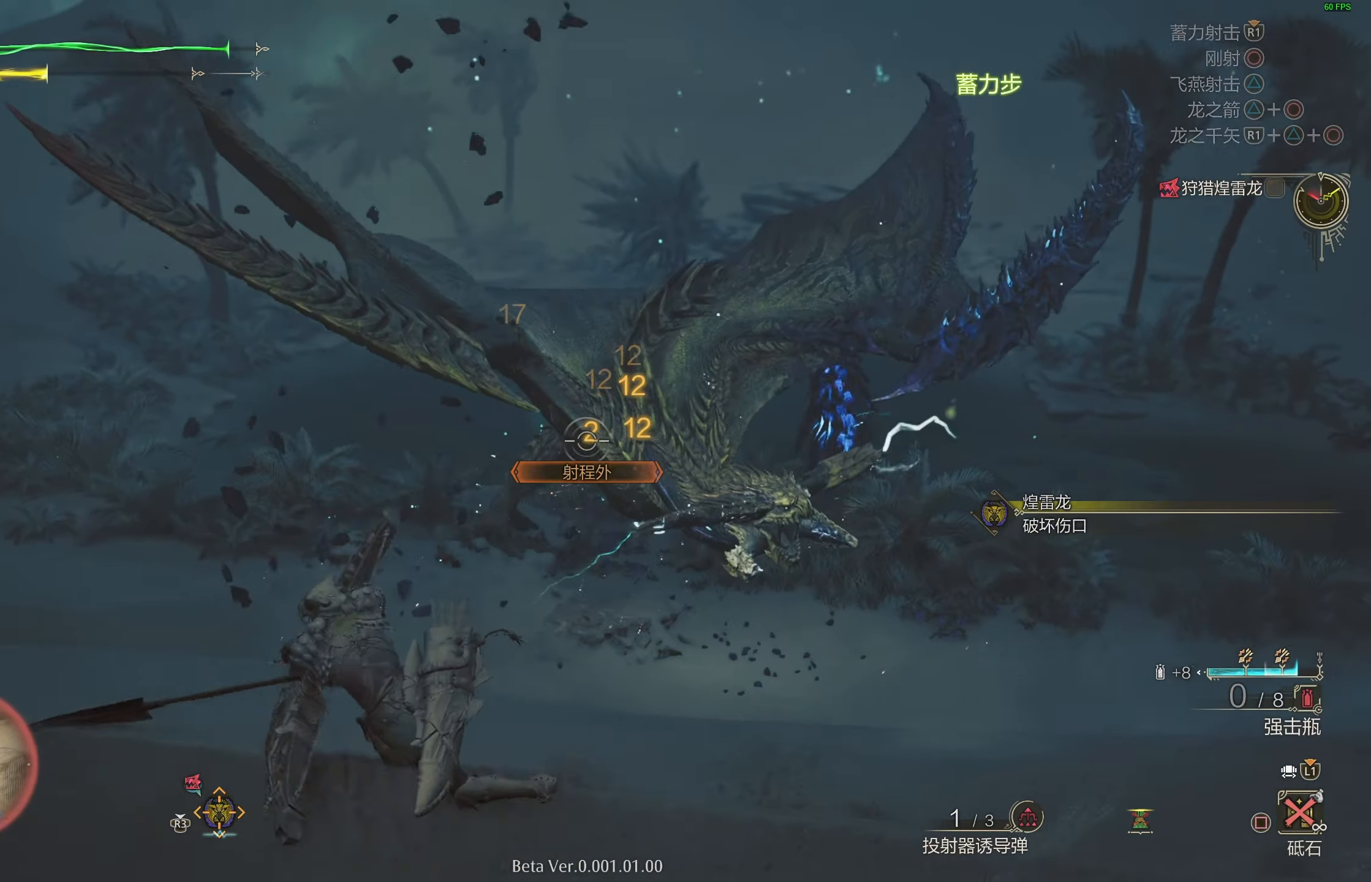
{"buttons": ["L2"], "left_stick": "up", "right_stick": "center", "events": [[117, "right_stick", "center"], [133, "R1", "up"]]}
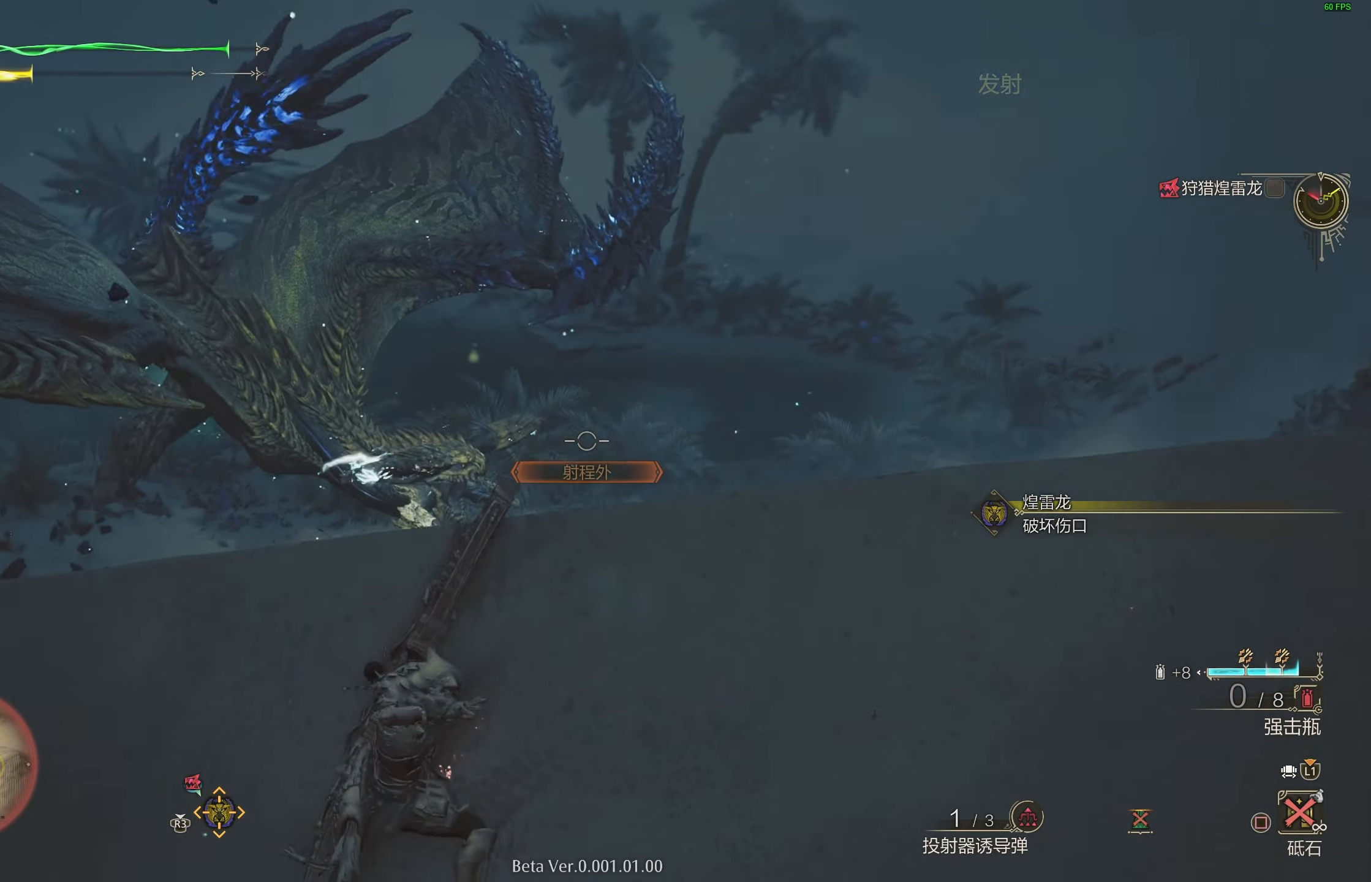
{"buttons": ["SQUARE", "L2", "R1"], "left_stick": "up", "right_stick": "center", "events": [[100, "R1", "down"], [133, "SQUARE", "down"], [267, "SQUARE", "up"], [317, "SQUARE", "down"], [433, "SQUARE", "up"], [483, "SQUARE", "down"]]}
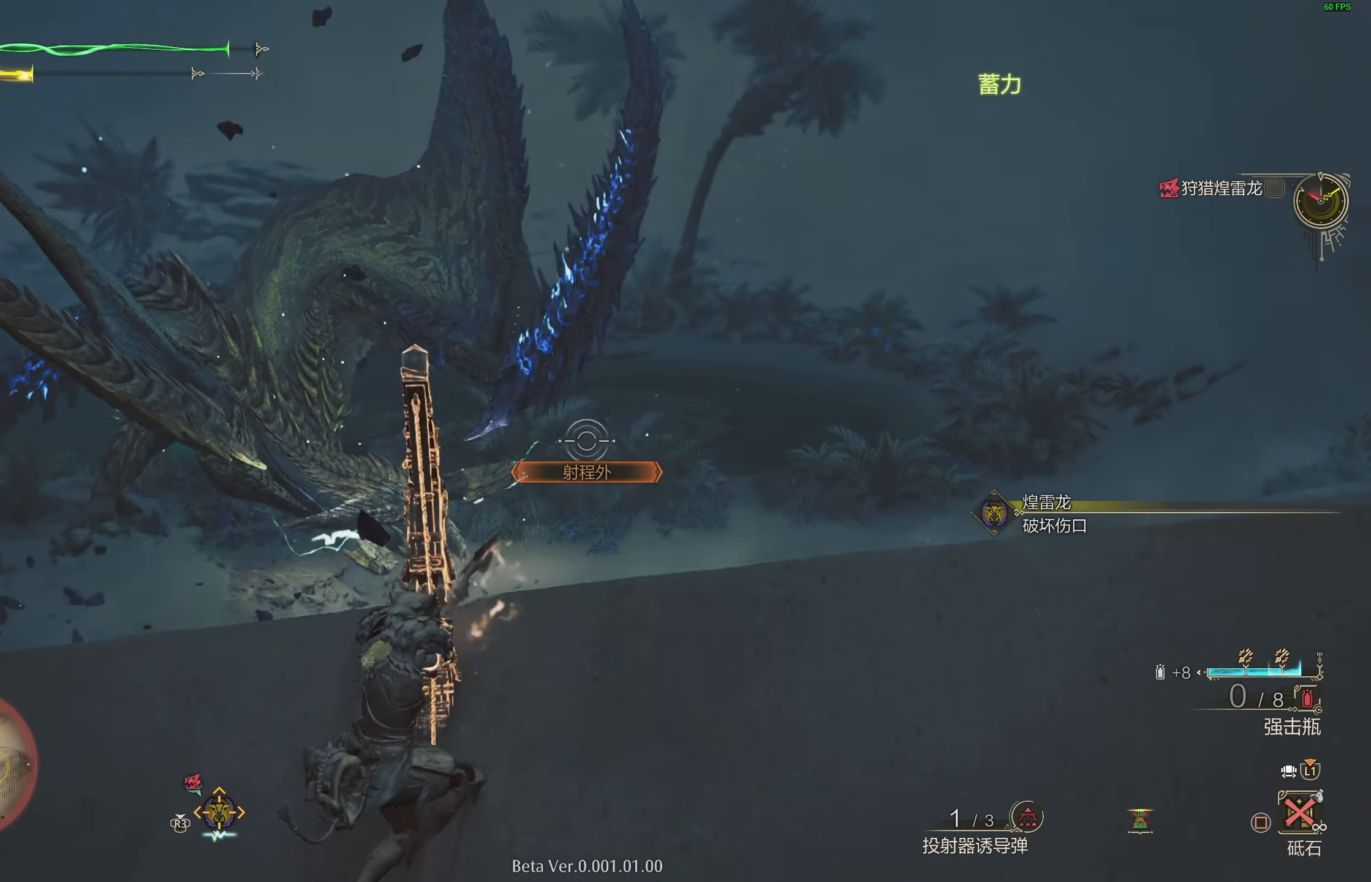
{"buttons": ["L2", "R1"], "left_stick": "up", "right_stick": "center", "events": [[100, "SQUARE", "up"], [317, "right_stick", "down-left"], [450, "right_stick", "center"]]}
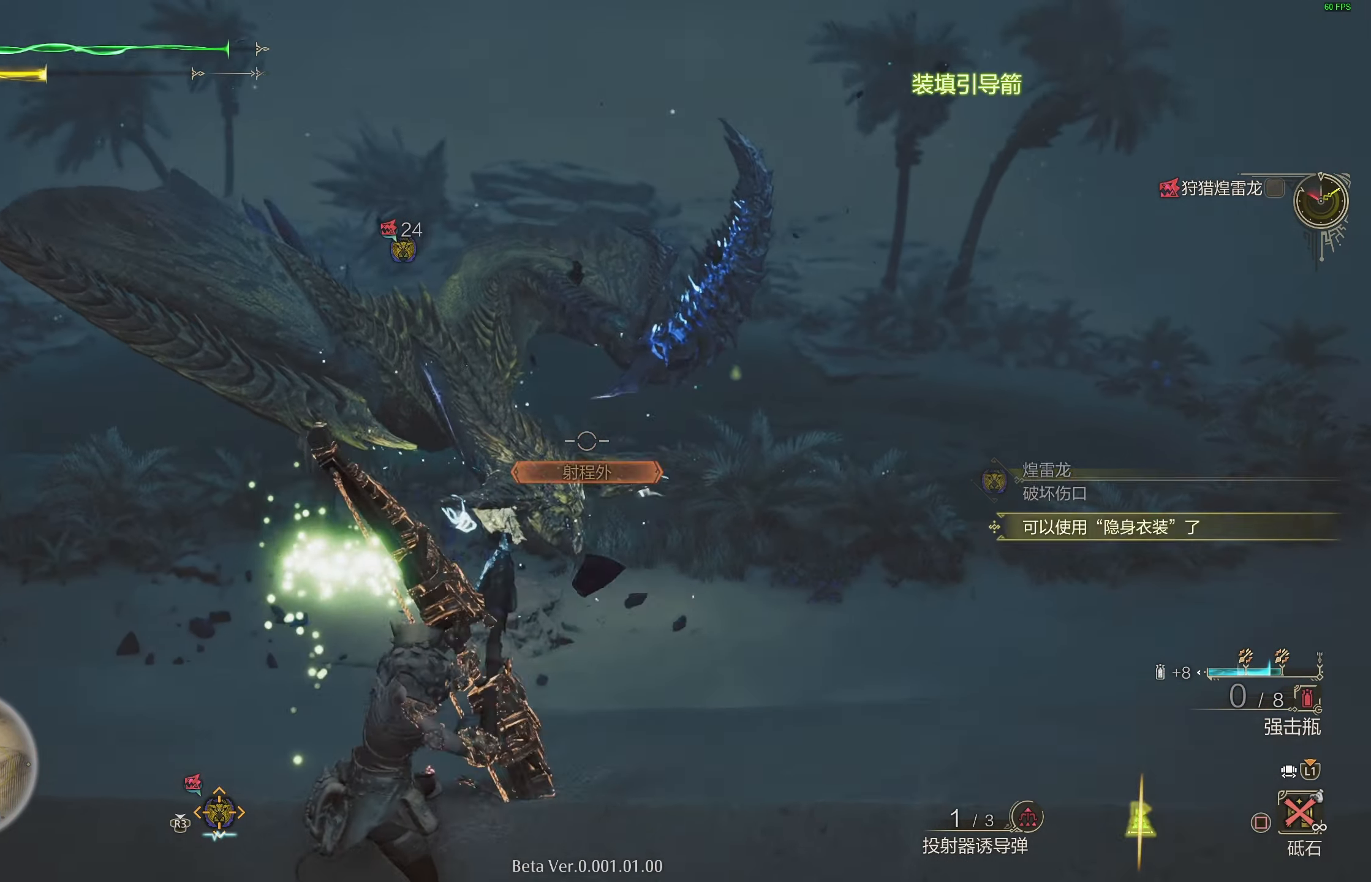
{"buttons": ["L2", "R1"], "left_stick": "up", "right_stick": "center", "events": [[33, "SQUARE", "down"], [133, "SQUARE", "up"]]}